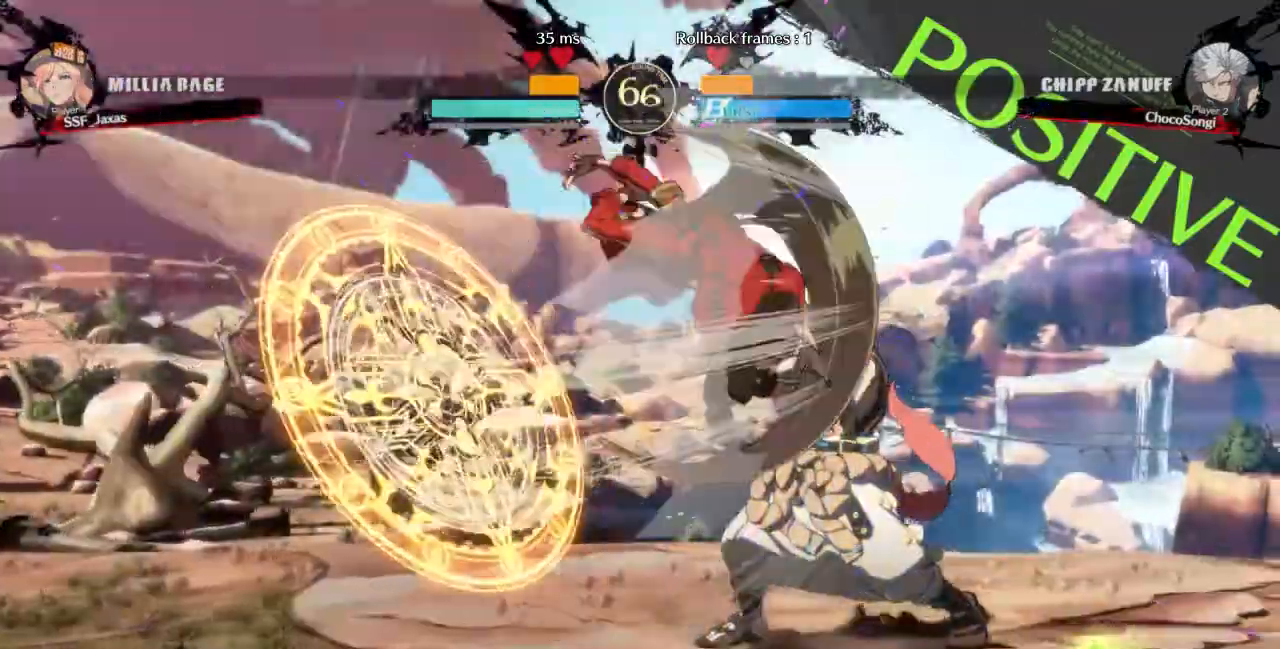
Gameplay with a controller (arcade stick); each line is a JSON object with the inputs held at the frame after it. "events" lists button and stick changes between this image and that frame as [ms after this image, input, new state], when the widget could be followed in between. Not read: L3 R3 SELECT START.
{"buttons": ["DPAD_DOWN"], "events": [[40, "DPAD_DOWN", "down"], [40, "SQUARE", "up"], [360, "SQUARE", "down"], [520, "SQUARE", "up"]]}
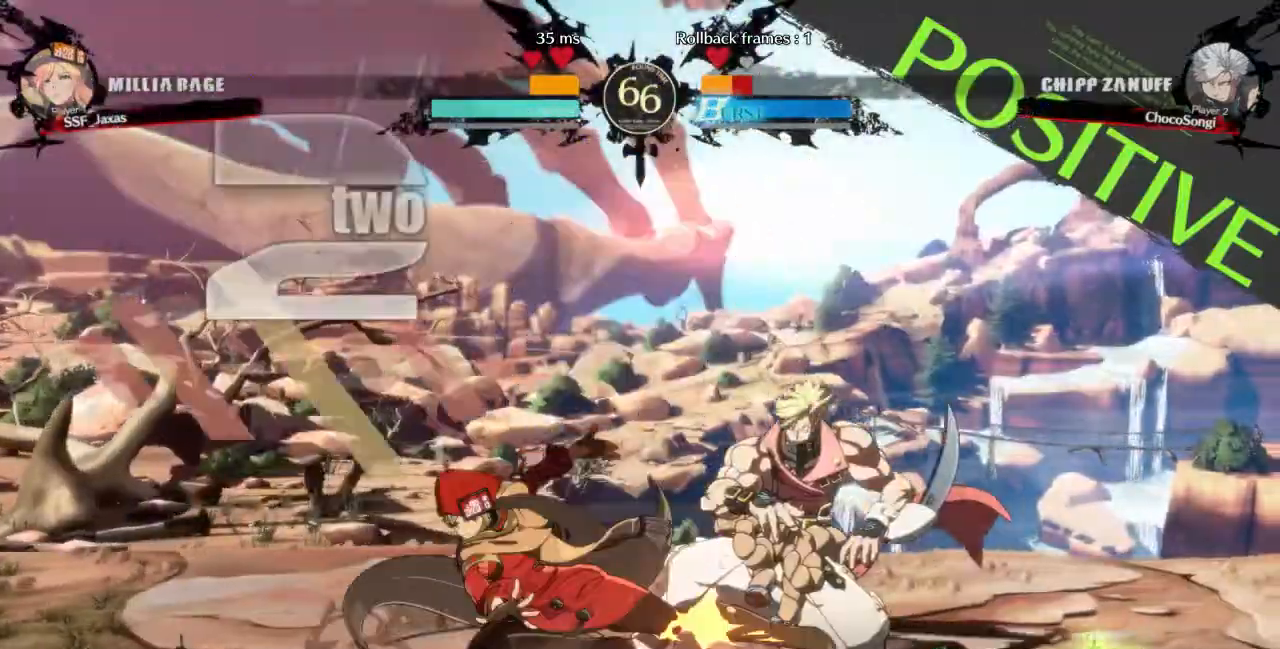
{"buttons": [], "events": [[40, "R2", "down"], [240, "DPAD_DOWN", "up"], [240, "R2", "up"], [360, "DPAD_DOWN", "down"], [360, "DPAD_RIGHT", "down"], [440, "DPAD_RIGHT", "up"], [480, "DPAD_DOWN", "up"]]}
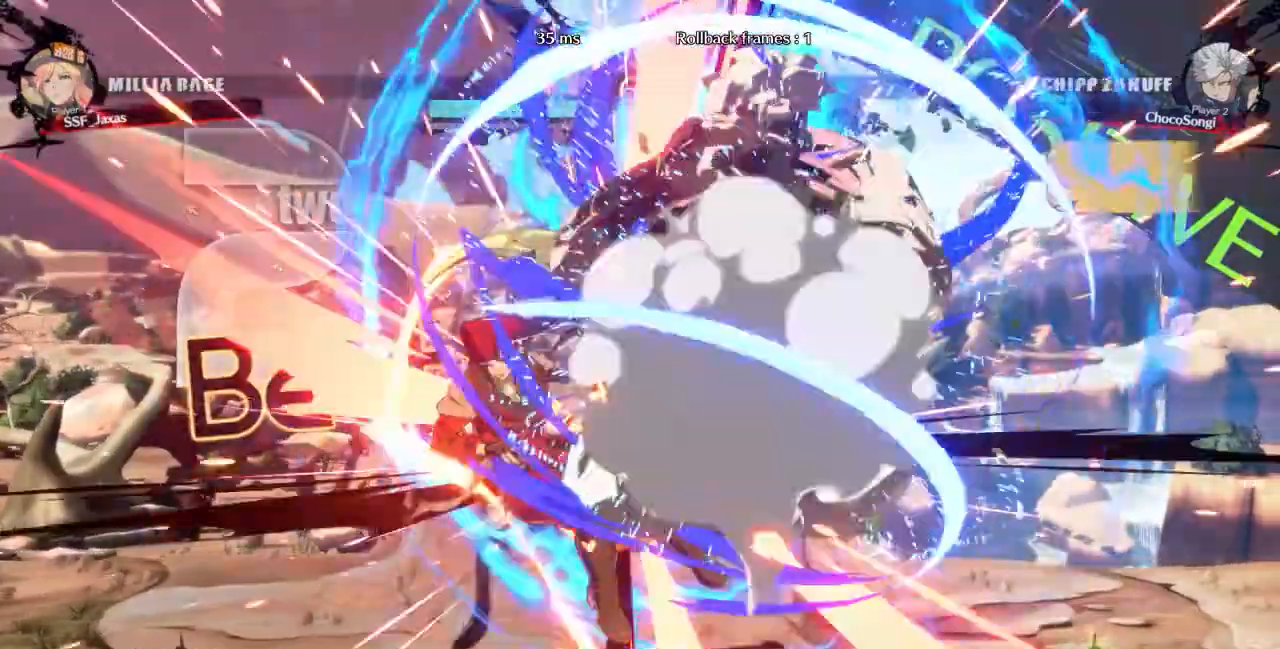
{"buttons": [], "events": [[40, "DPAD_LEFT", "down"], [520, "DPAD_LEFT", "up"]]}
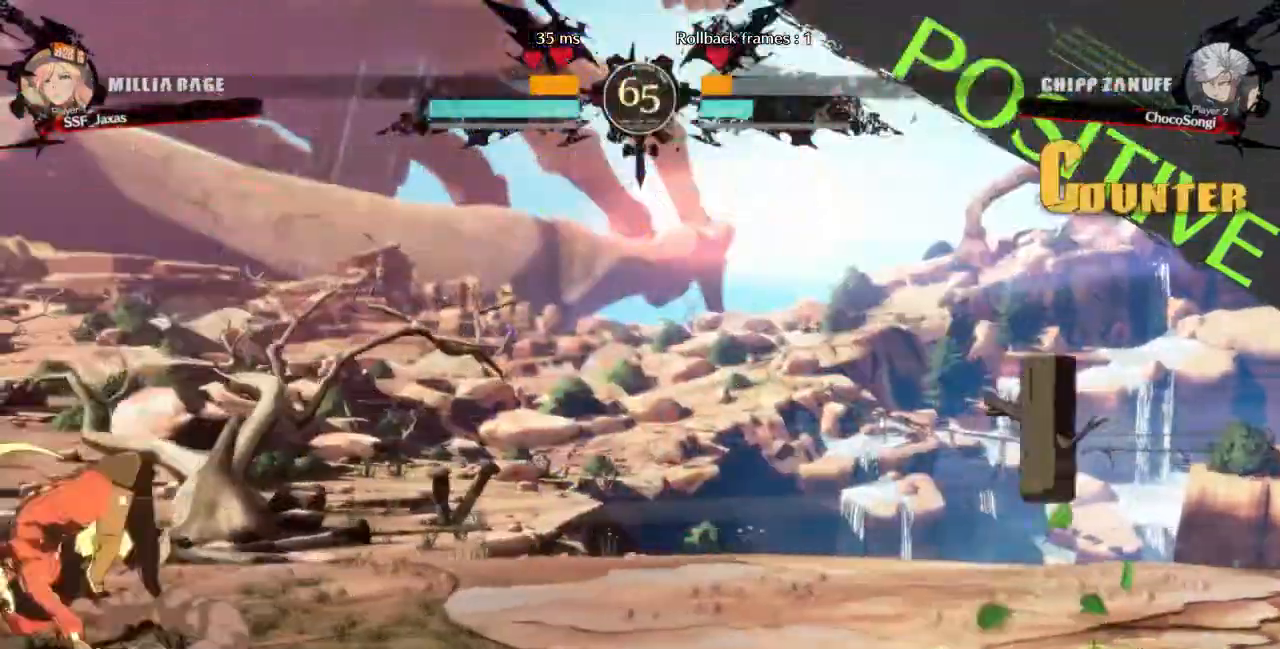
{"buttons": ["DPAD_RIGHT"], "events": [[240, "DPAD_RIGHT", "down"]]}
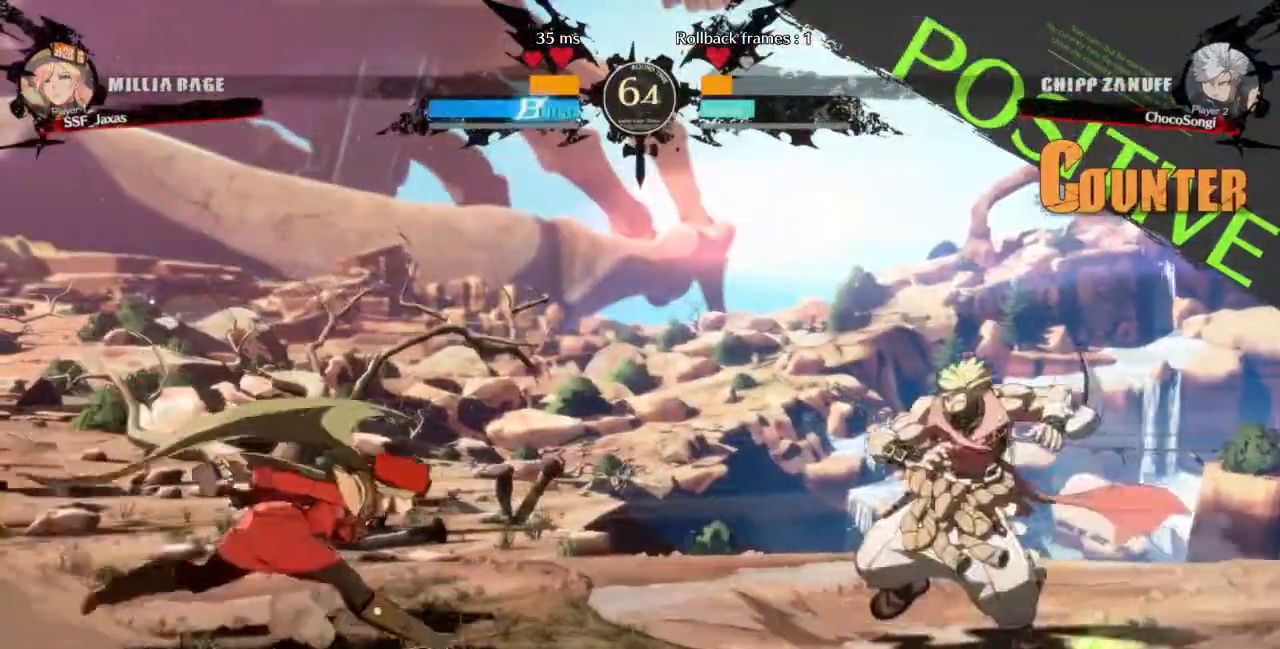
{"buttons": ["DPAD_LEFT"]}
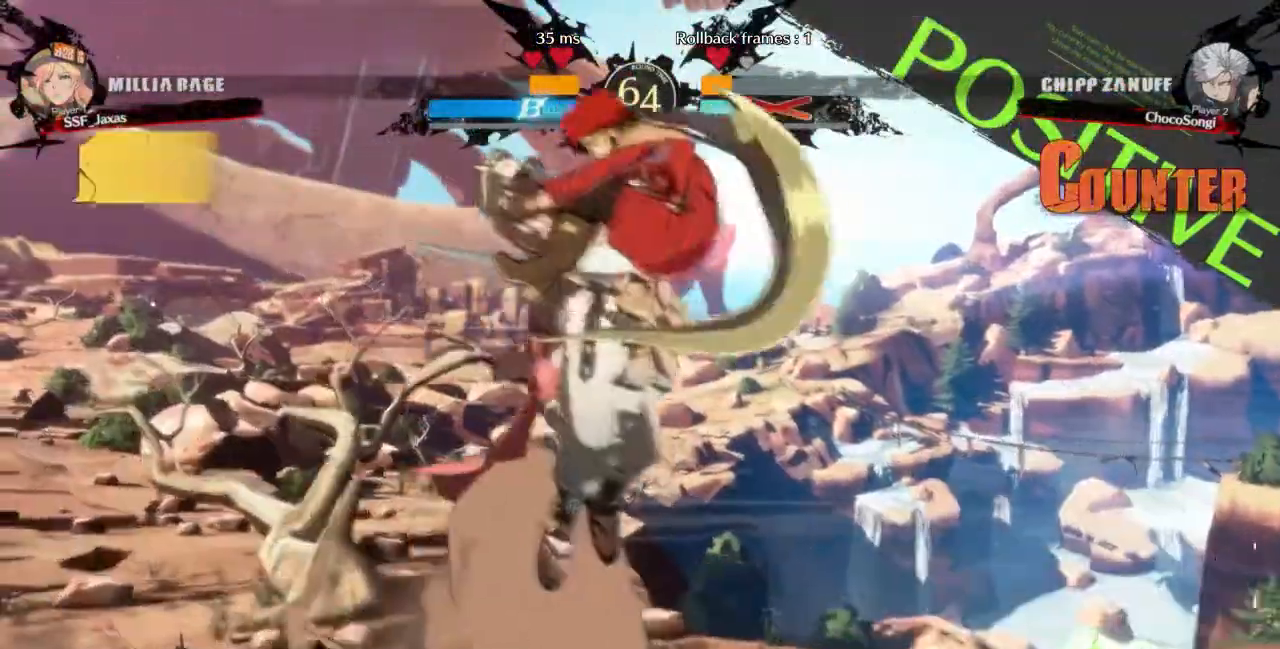
{"buttons": [], "events": [[320, "DPAD_LEFT", "up"]]}